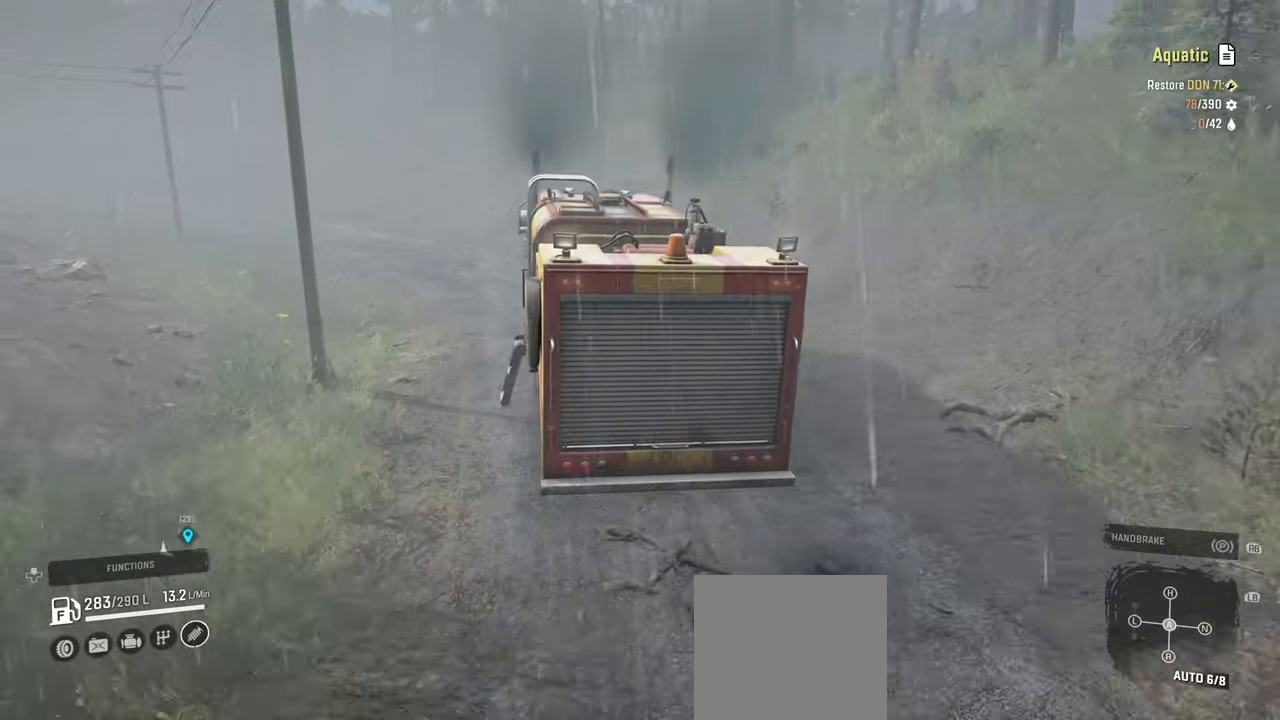
Gameplay with a controller (Xbox layout); each line is a JSON object with the inputs held at the frame after it. "events" lists button and stick changes between this image and that frame as [ms after this image, input, new state], when the widget could be followed in between.
{"buttons": ["R2"], "left_stick": "center", "right_stick": "center", "events": [[284, "R2", "down"], [450, "left_stick", "center"]]}
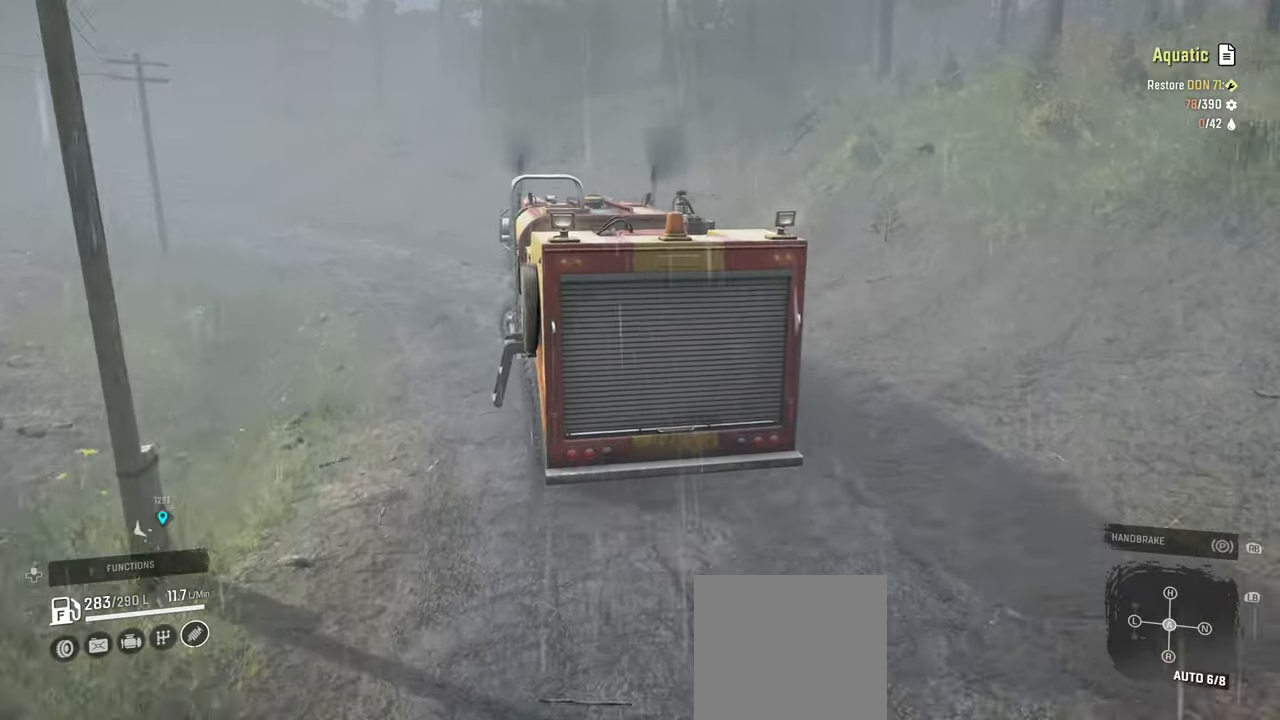
{"buttons": ["R2"], "left_stick": "up-left", "right_stick": "right", "events": [[50, "right_stick", "right"], [400, "left_stick", "up-left"]]}
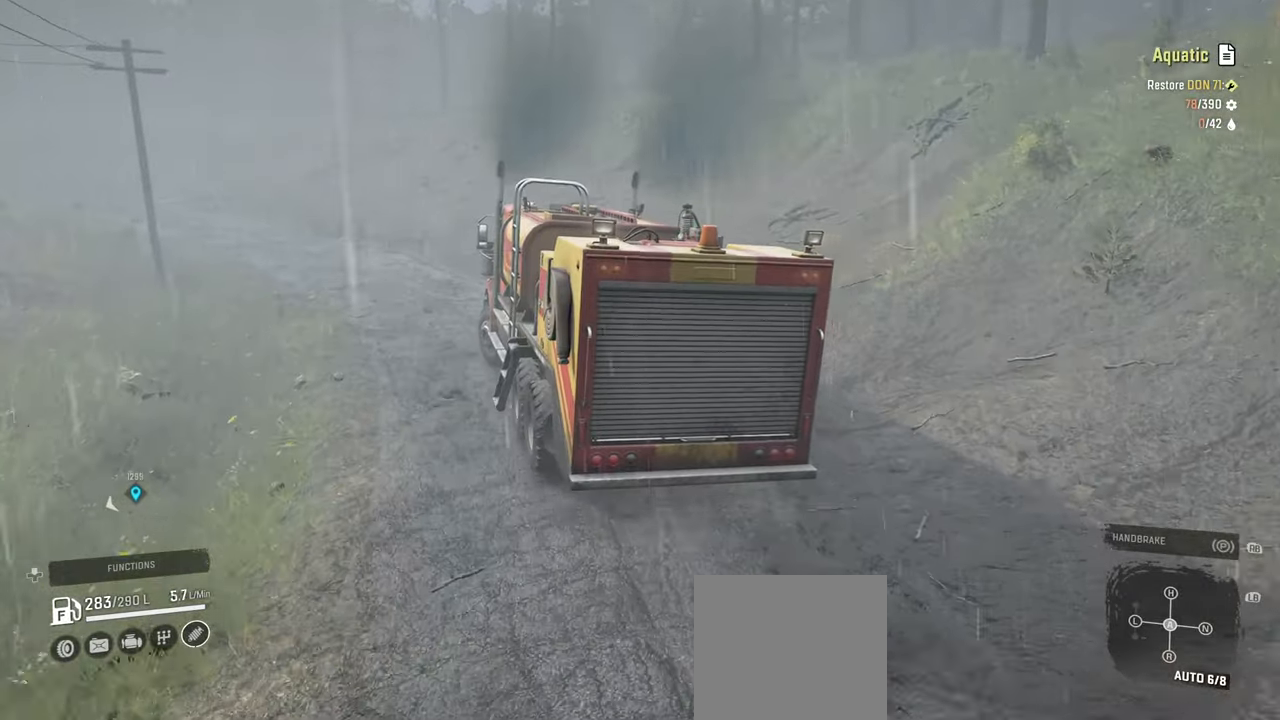
{"buttons": ["R2"], "left_stick": "up-left", "right_stick": "right", "events": []}
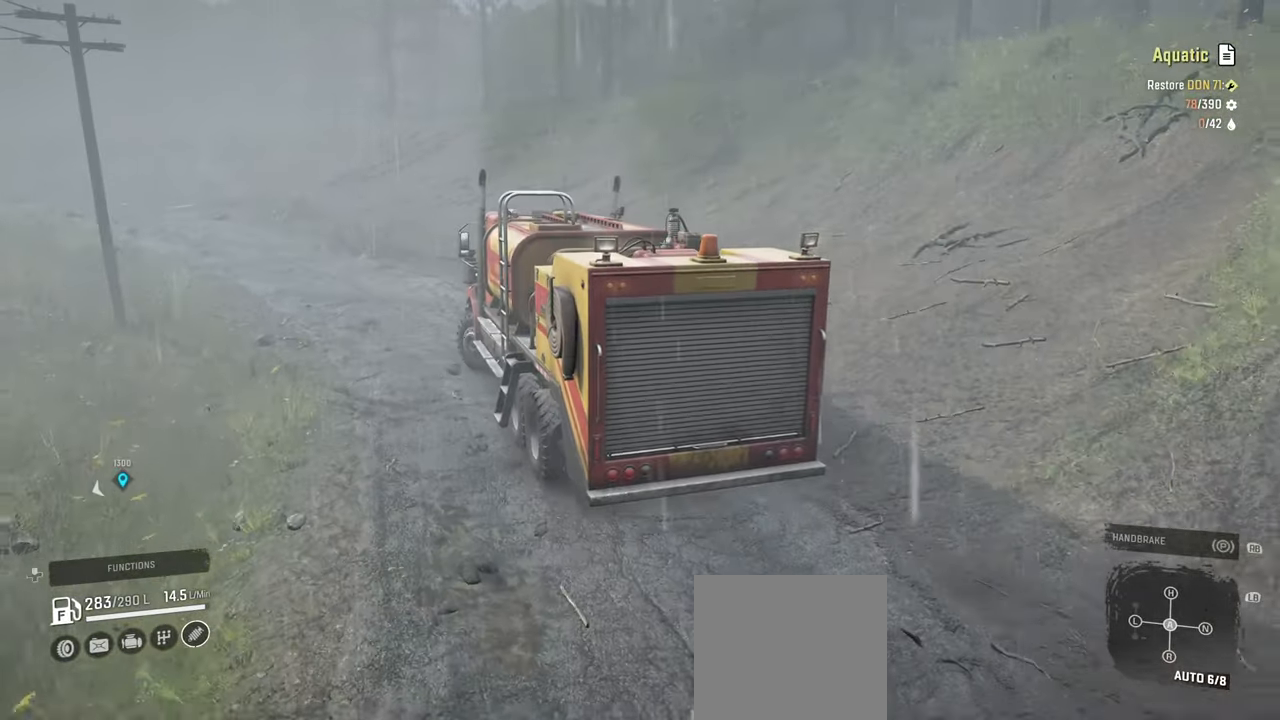
{"buttons": ["R2"], "left_stick": "up-left", "right_stick": "right", "events": []}
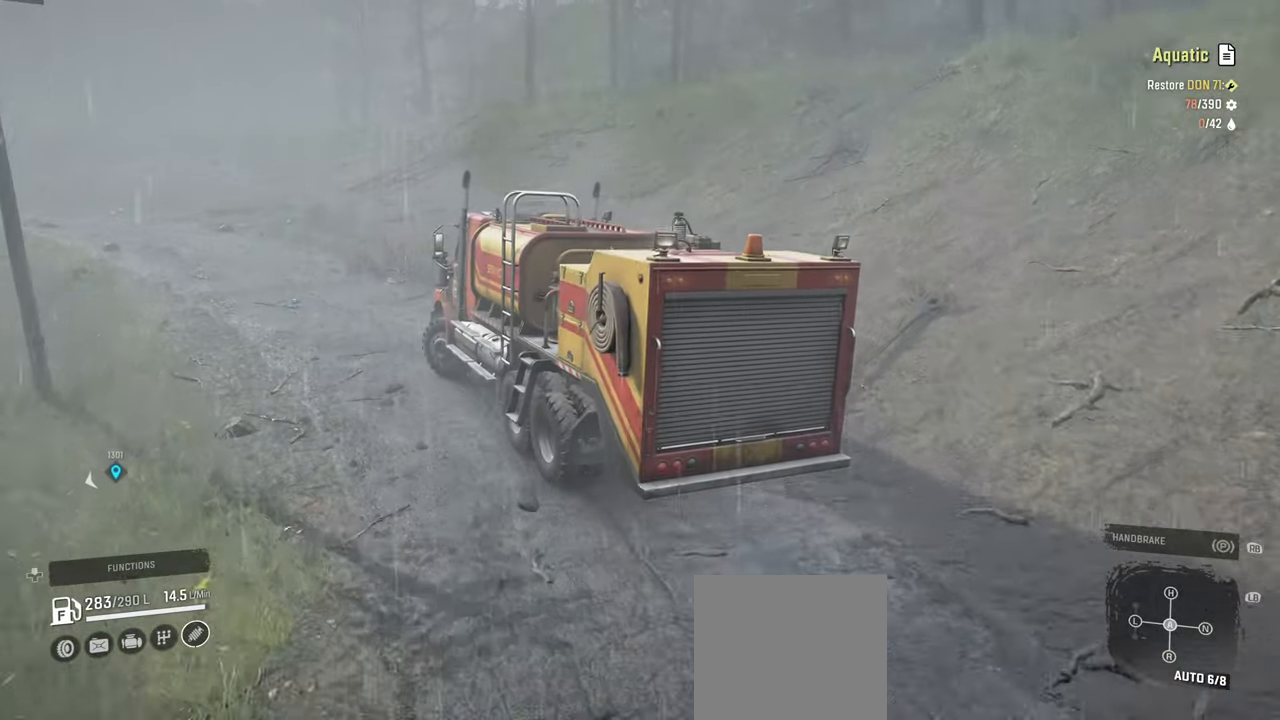
{"buttons": ["R2"], "left_stick": "left", "right_stick": "right", "events": [[84, "left_stick", "center"], [434, "left_stick", "left"]]}
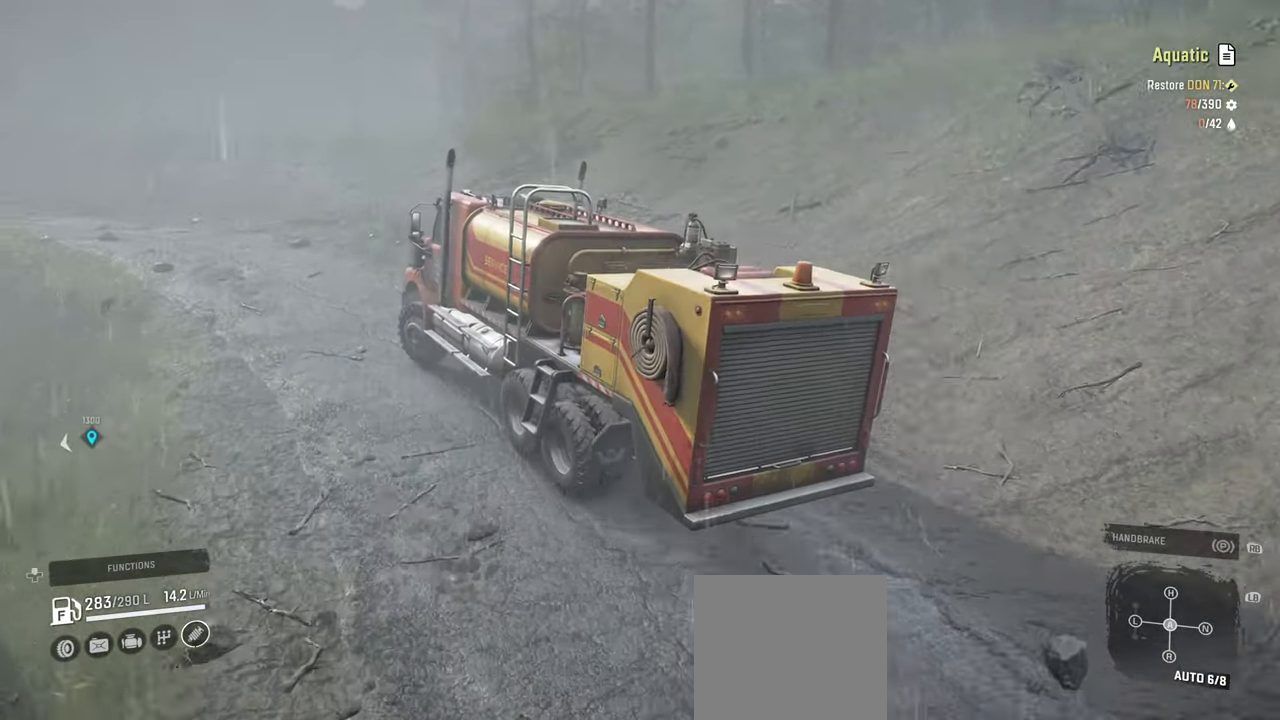
{"buttons": ["R2"], "left_stick": "left", "right_stick": "right", "events": [[117, "left_stick", "center"], [500, "left_stick", "left"]]}
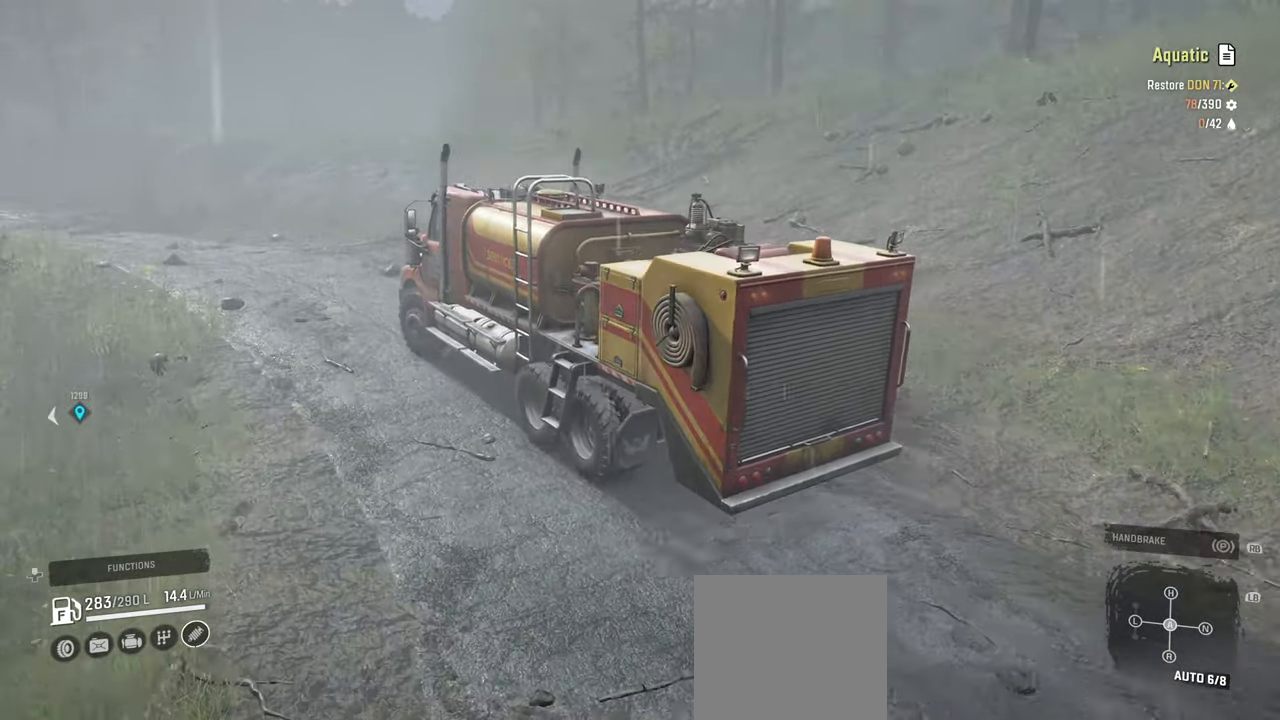
{"buttons": ["R2"], "left_stick": "center", "right_stick": "left", "events": [[100, "left_stick", "up-left"], [284, "right_stick", "center"], [384, "left_stick", "center"], [484, "right_stick", "left"]]}
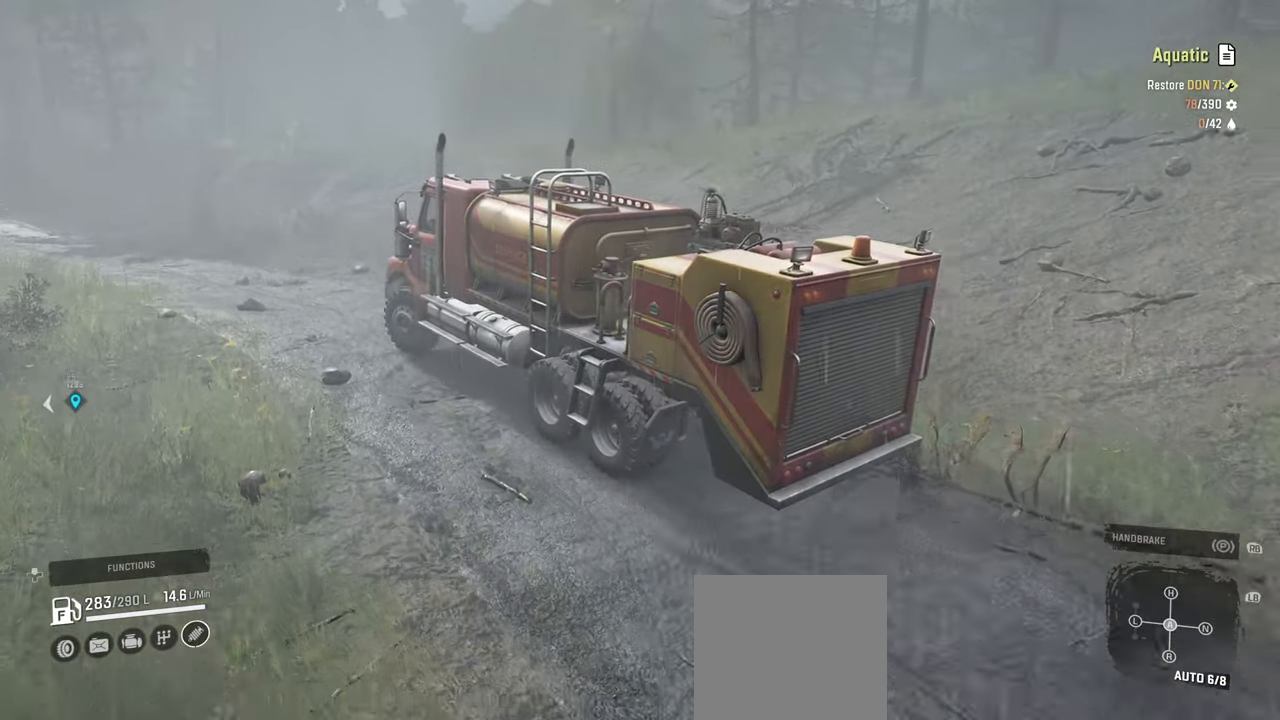
{"buttons": ["R2"], "left_stick": "center", "right_stick": "left", "events": [[134, "right_stick", "center"], [300, "right_stick", "left"]]}
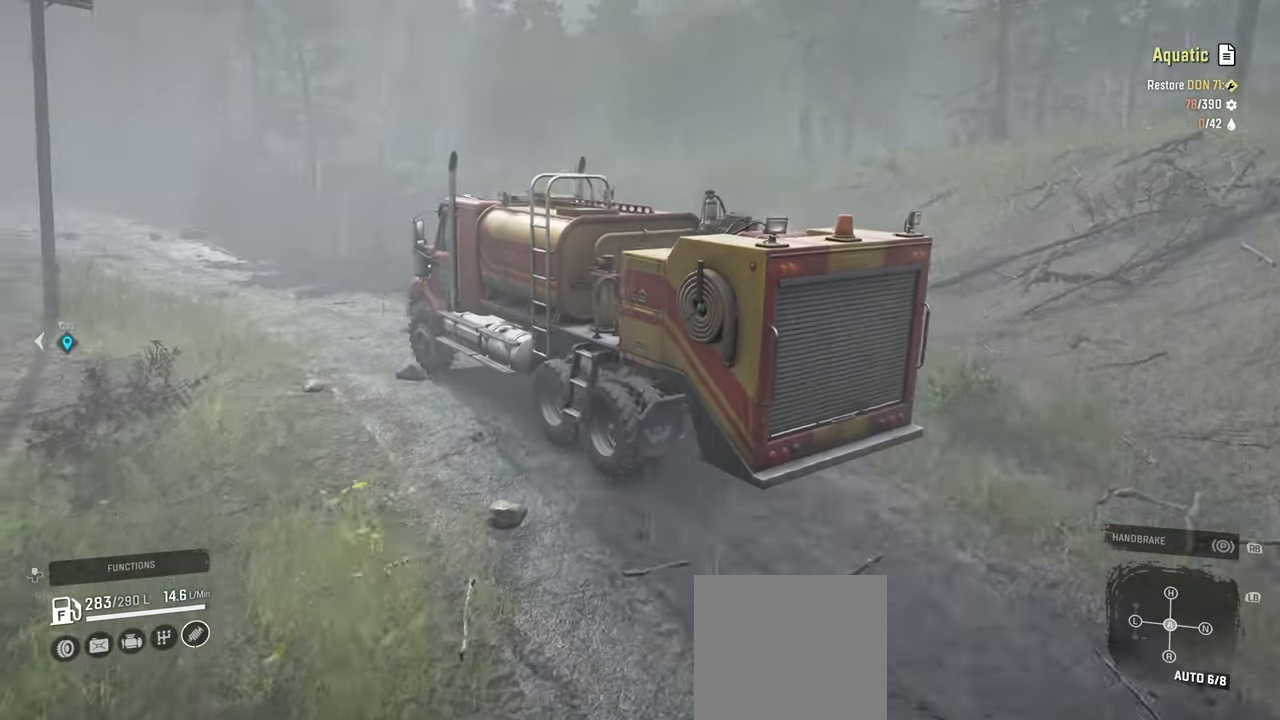
{"buttons": ["R2"], "left_stick": "right", "right_stick": "right", "events": [[50, "left_stick", "left"], [50, "right_stick", "center"], [217, "left_stick", "center"], [467, "right_stick", "right"], [484, "left_stick", "right"]]}
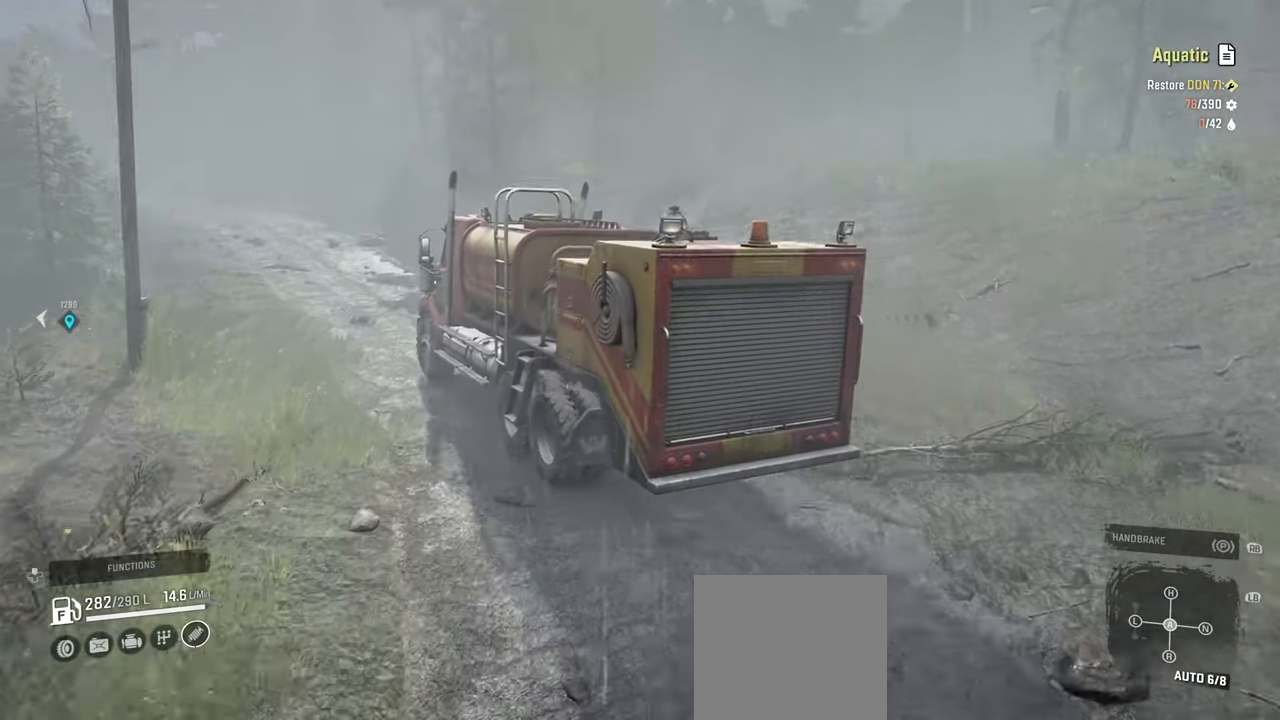
{"buttons": ["R2"], "left_stick": "center", "right_stick": "right", "events": [[234, "left_stick", "center"]]}
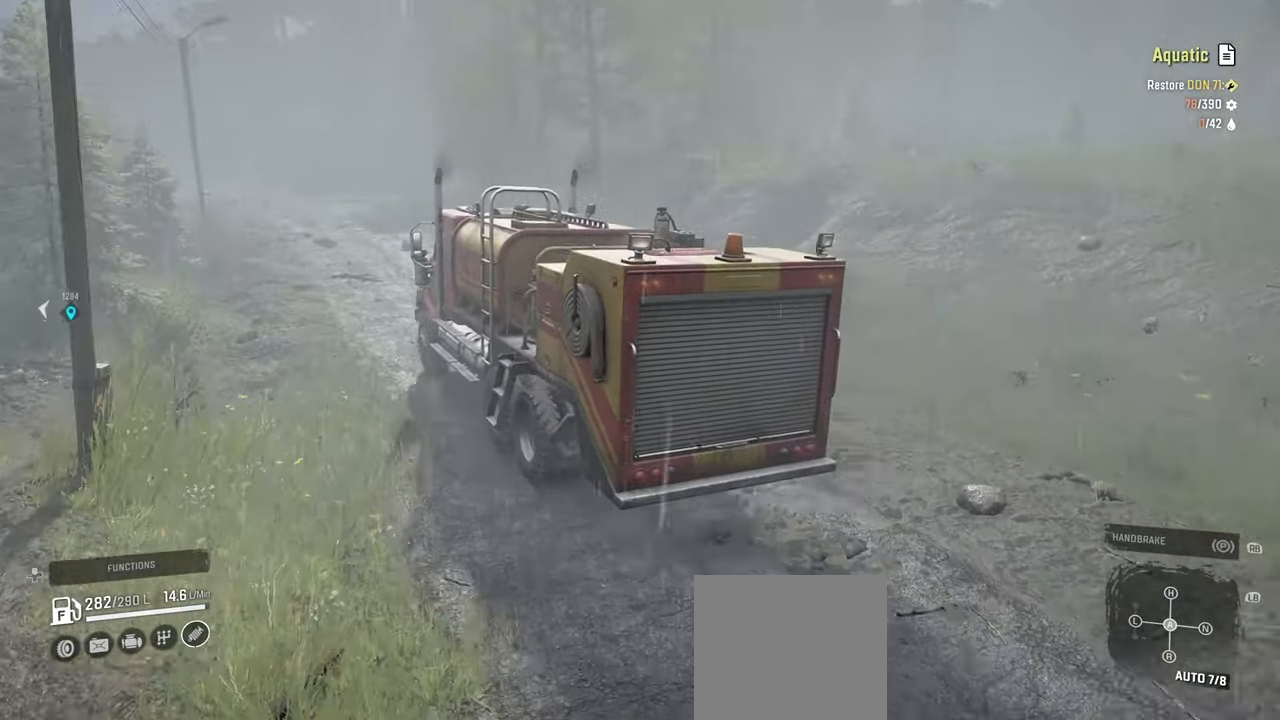
{"buttons": ["R2"], "left_stick": "center", "right_stick": "right", "events": []}
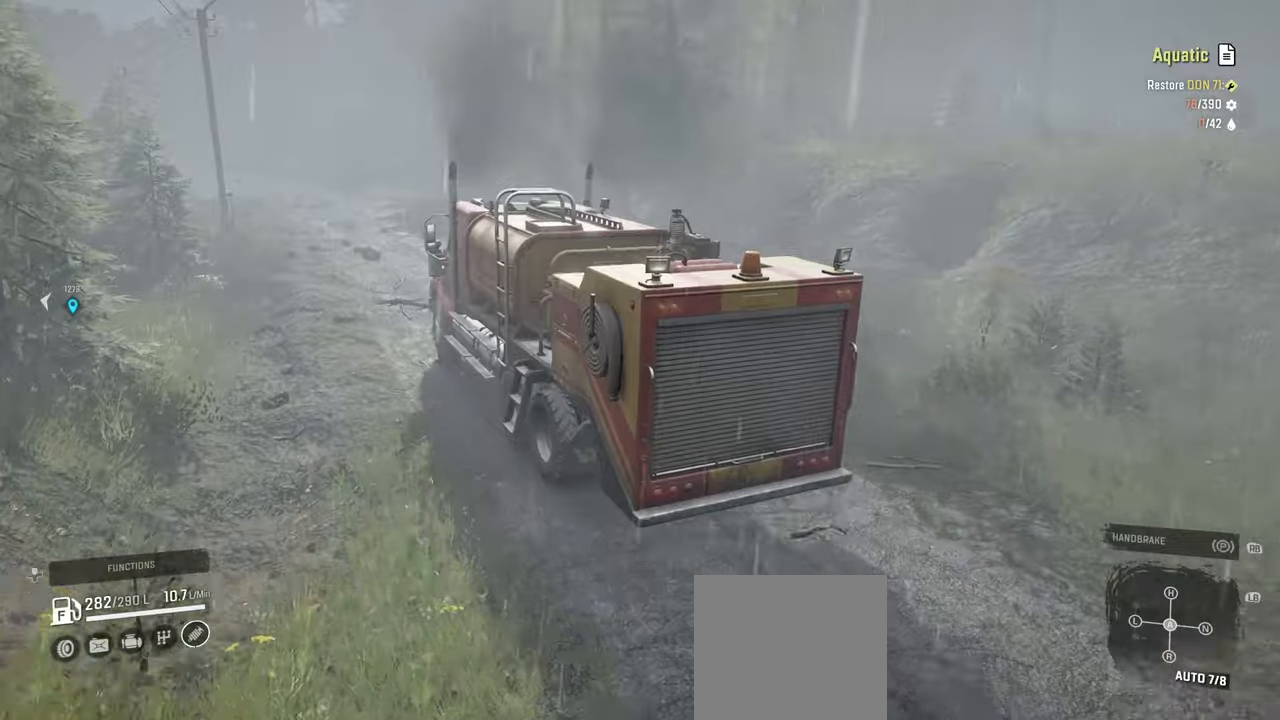
{"buttons": ["R2"], "left_stick": "center", "right_stick": "right", "events": [[234, "left_stick", "up-left"], [417, "left_stick", "center"]]}
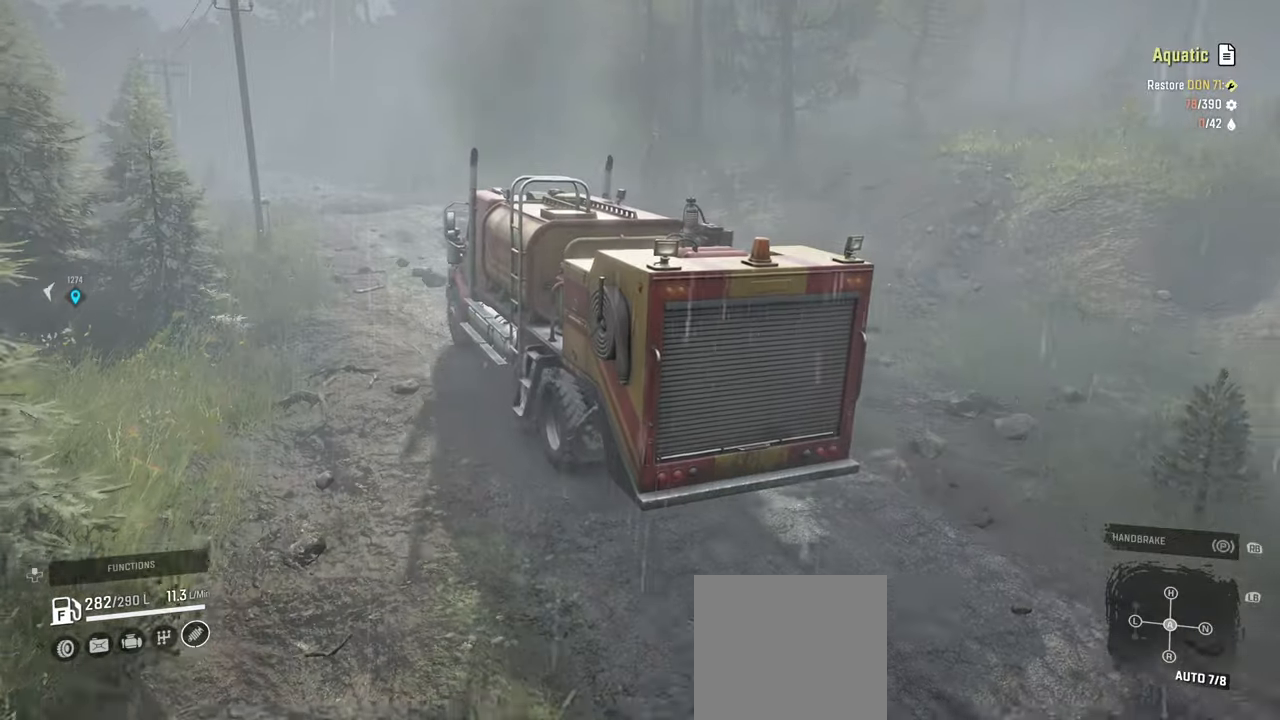
{"buttons": ["R2"], "left_stick": "center", "right_stick": "center", "events": [[34, "left_stick", "right"], [217, "right_stick", "center"], [350, "left_stick", "center"]]}
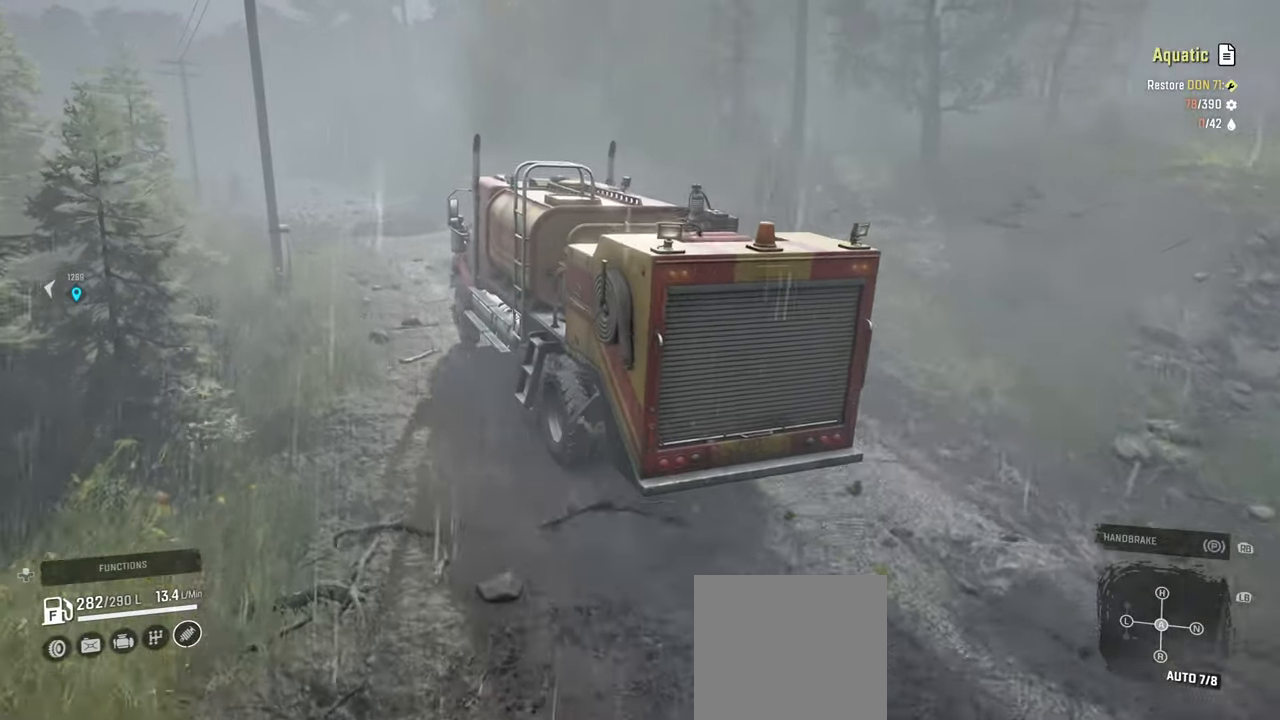
{"buttons": ["R2"], "left_stick": "center", "right_stick": "up", "events": [[34, "left_stick", "left"], [184, "left_stick", "center"], [350, "right_stick", "up"]]}
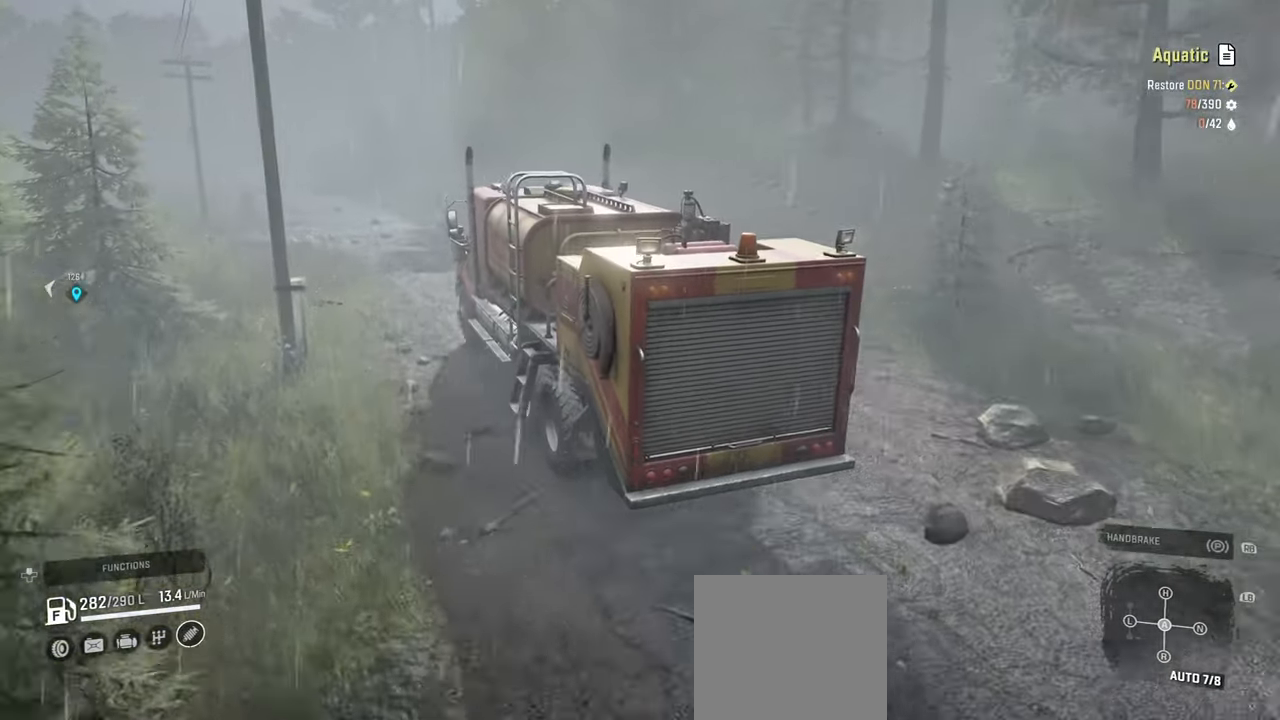
{"buttons": ["R2"], "left_stick": "center", "right_stick": "up-left", "events": [[217, "right_stick", "up-left"], [334, "left_stick", "up-left"], [500, "left_stick", "center"]]}
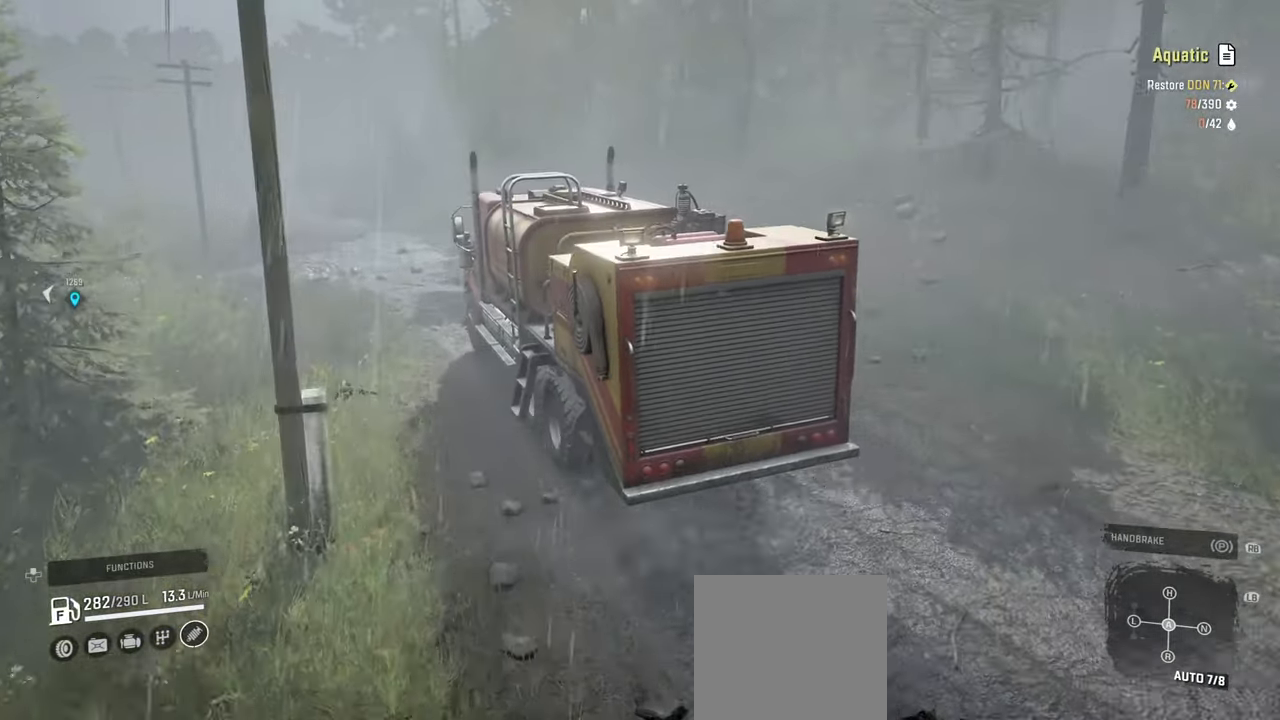
{"buttons": ["R2"], "left_stick": "left", "right_stick": "center", "events": [[34, "right_stick", "left"], [250, "right_stick", "center"], [450, "left_stick", "left"]]}
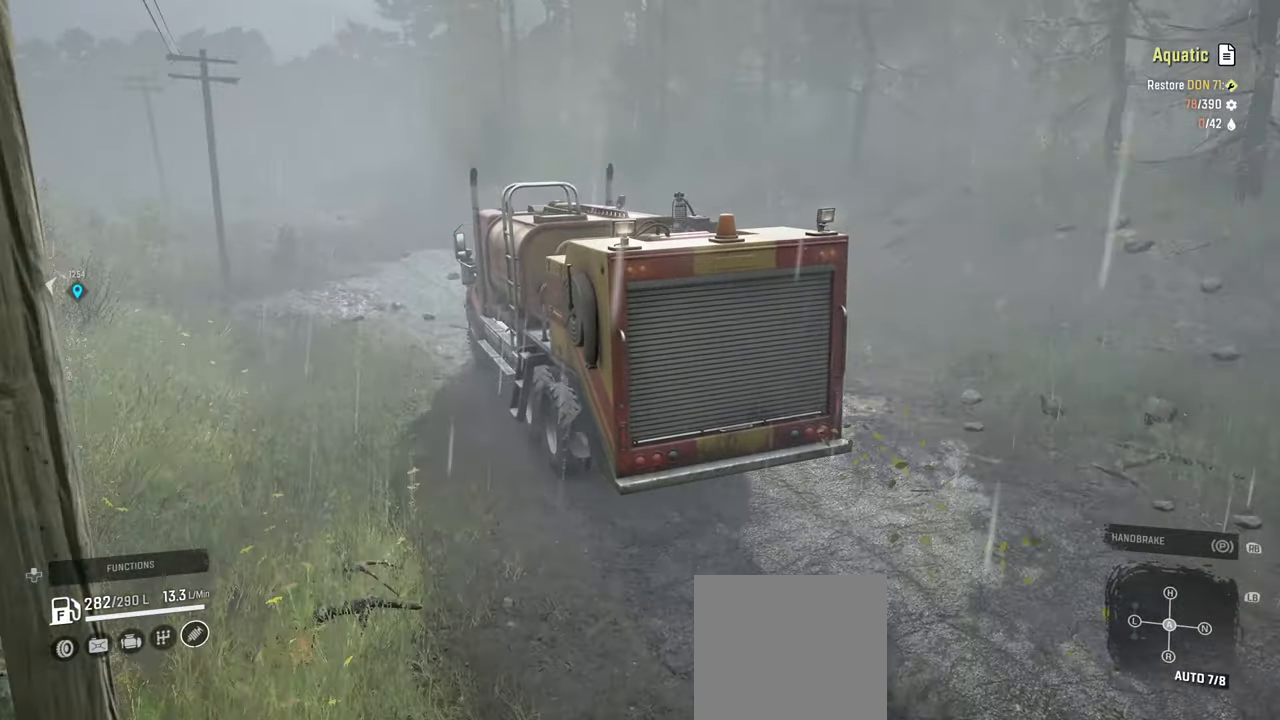
{"buttons": ["R2"], "left_stick": "right", "right_stick": "center", "events": [[150, "left_stick", "center"], [367, "left_stick", "right"]]}
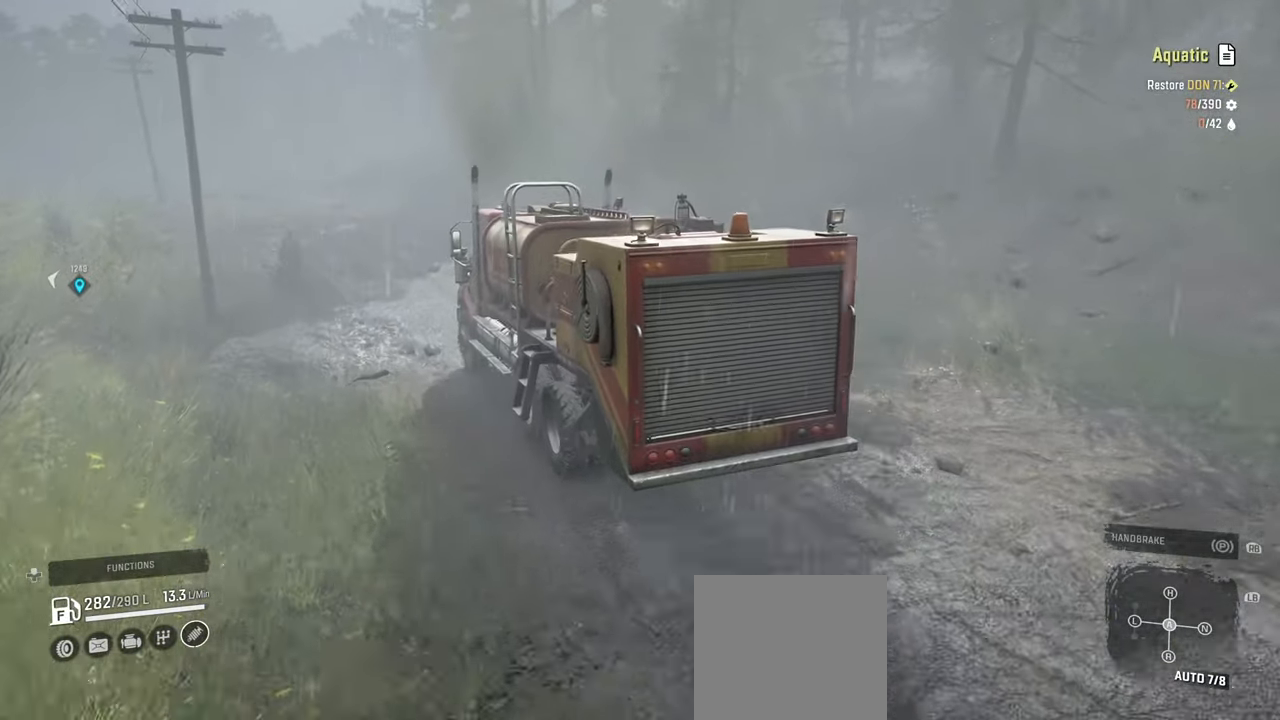
{"buttons": ["R2"], "left_stick": "up-left", "right_stick": "center", "events": [[34, "left_stick", "center"], [484, "left_stick", "up-left"]]}
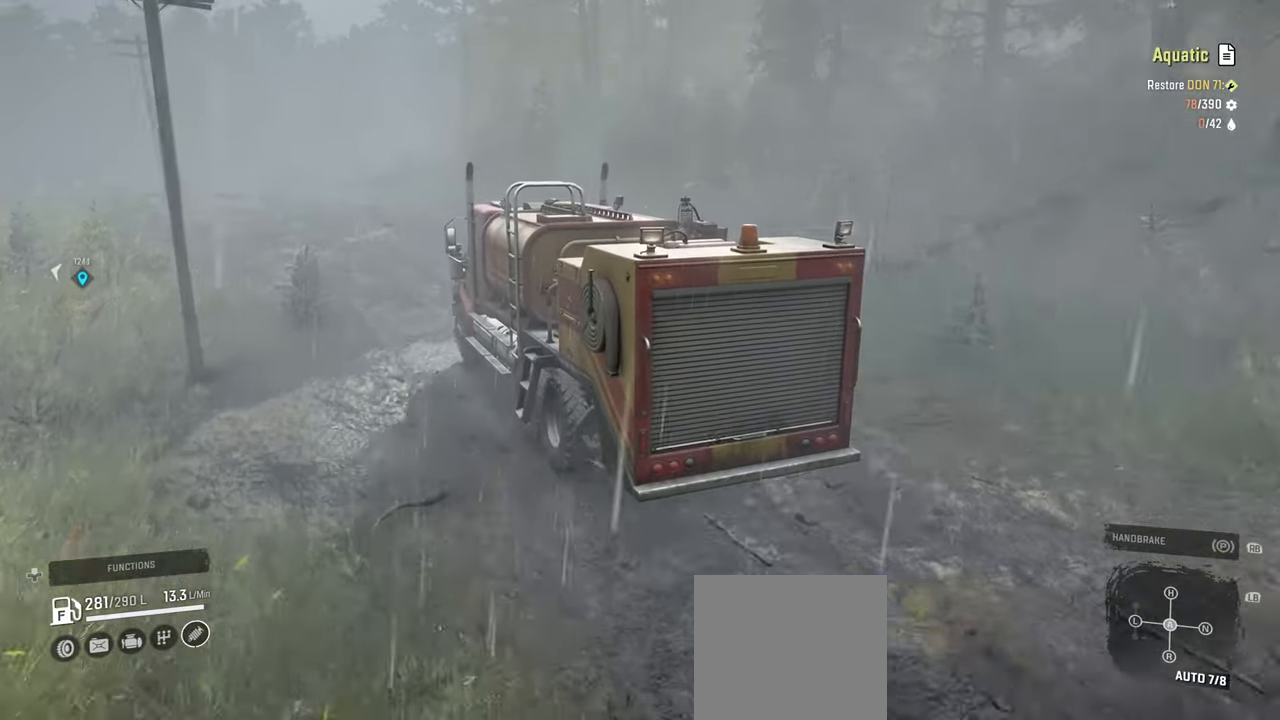
{"buttons": ["R2"], "left_stick": "left", "right_stick": "center", "events": [[134, "left_stick", "center"], [434, "left_stick", "left"]]}
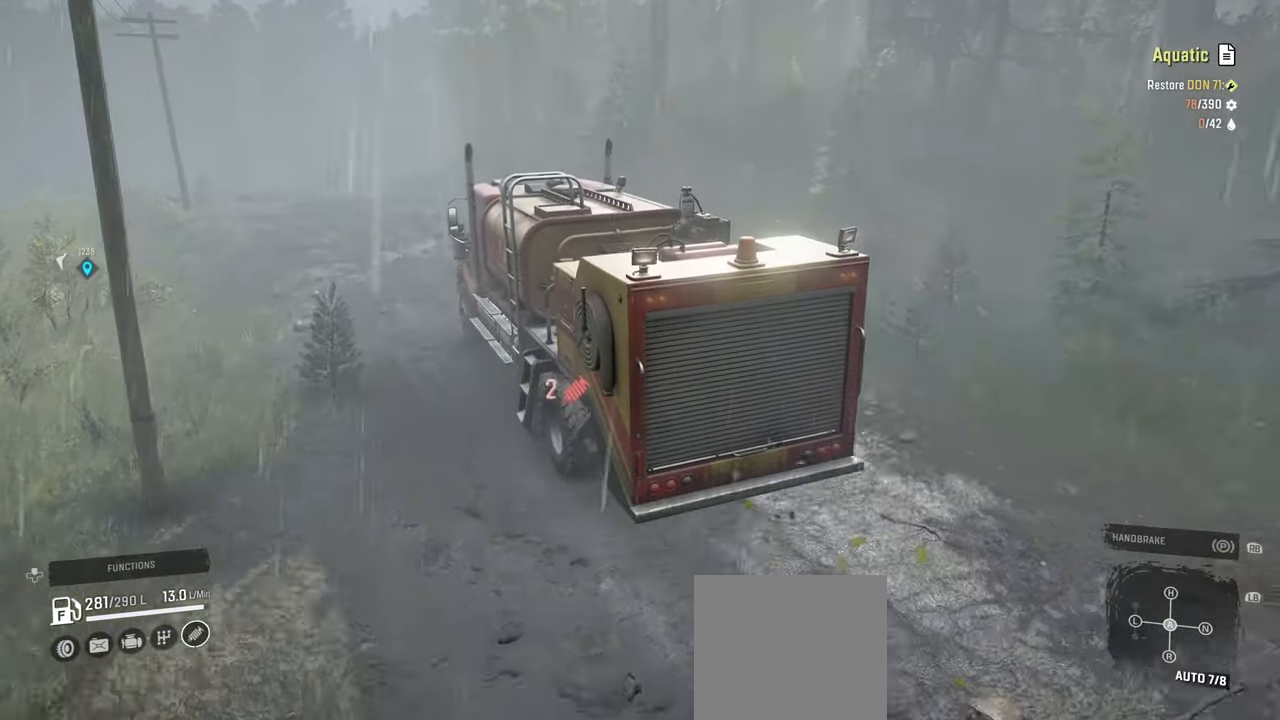
{"buttons": ["R2"], "left_stick": "center", "right_stick": "center", "events": [[84, "left_stick", "center"], [317, "left_stick", "left"], [484, "left_stick", "center"]]}
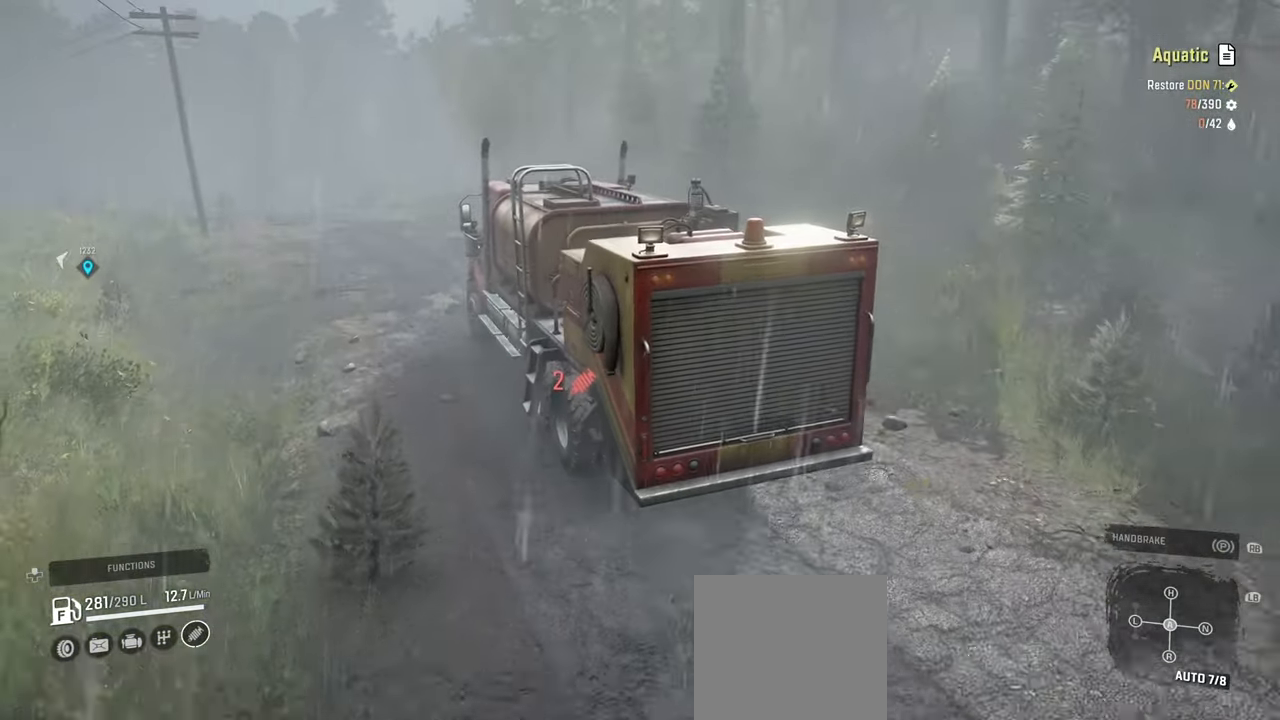
{"buttons": ["R2"], "left_stick": "right", "right_stick": "center", "events": [[150, "left_stick", "left"], [317, "left_stick", "center"], [467, "left_stick", "right"]]}
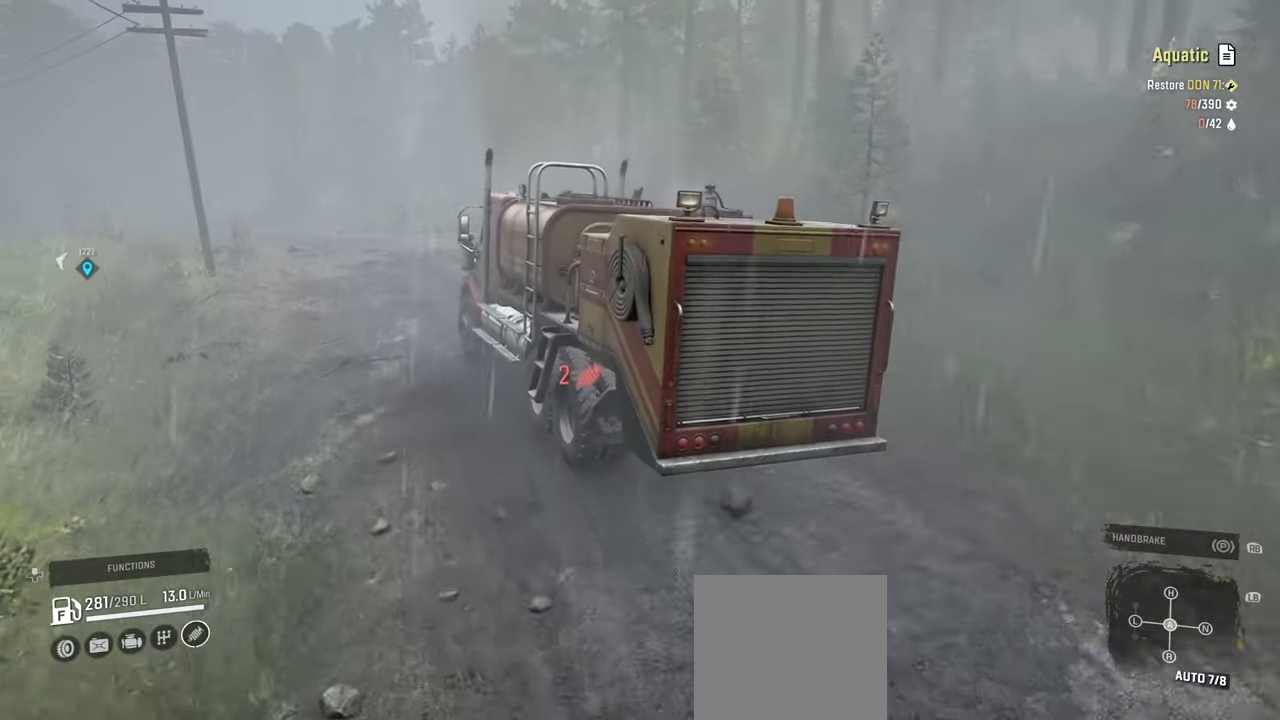
{"buttons": ["R2"], "left_stick": "center", "right_stick": "down", "events": [[100, "right_stick", "down"], [150, "left_stick", "center"], [334, "right_stick", "center"], [434, "right_stick", "down"]]}
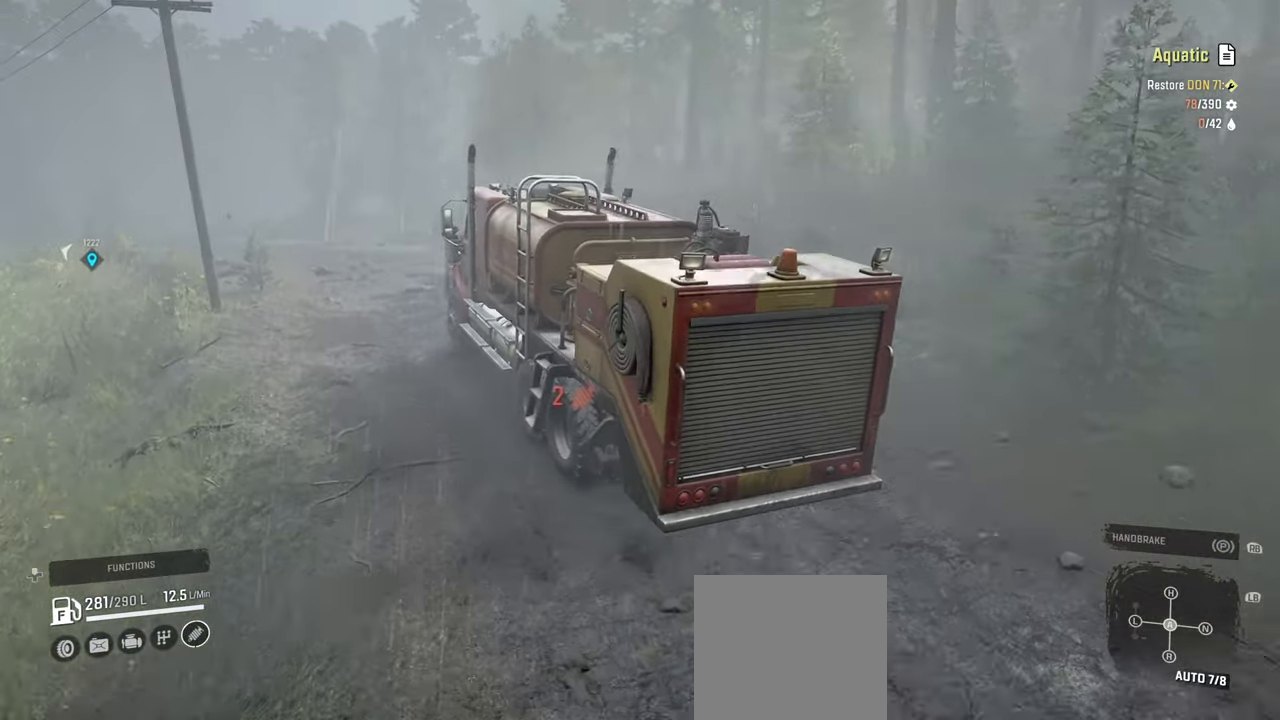
{"buttons": ["R2"], "left_stick": "center", "right_stick": "down-left", "events": [[467, "right_stick", "down-left"]]}
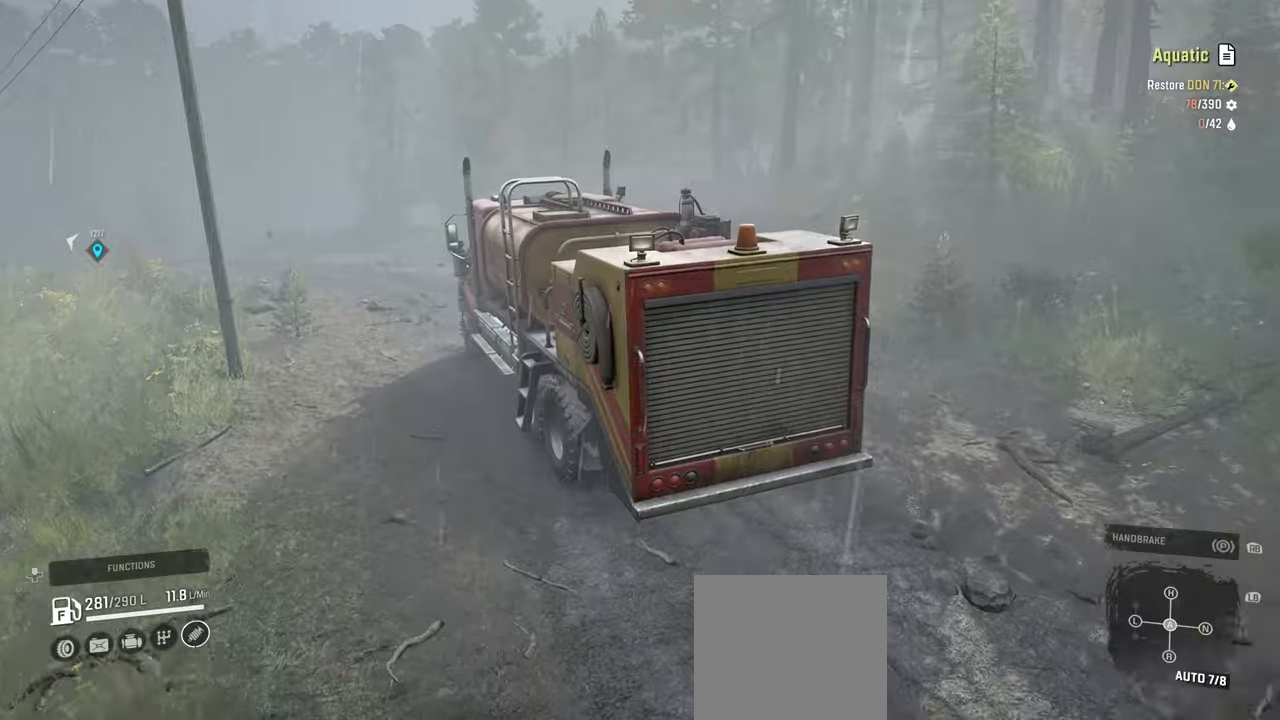
{"buttons": ["R2"], "left_stick": "up-left", "right_stick": "left", "events": [[67, "left_stick", "up-left"], [350, "left_stick", "center"], [434, "left_stick", "up-left"], [467, "right_stick", "left"]]}
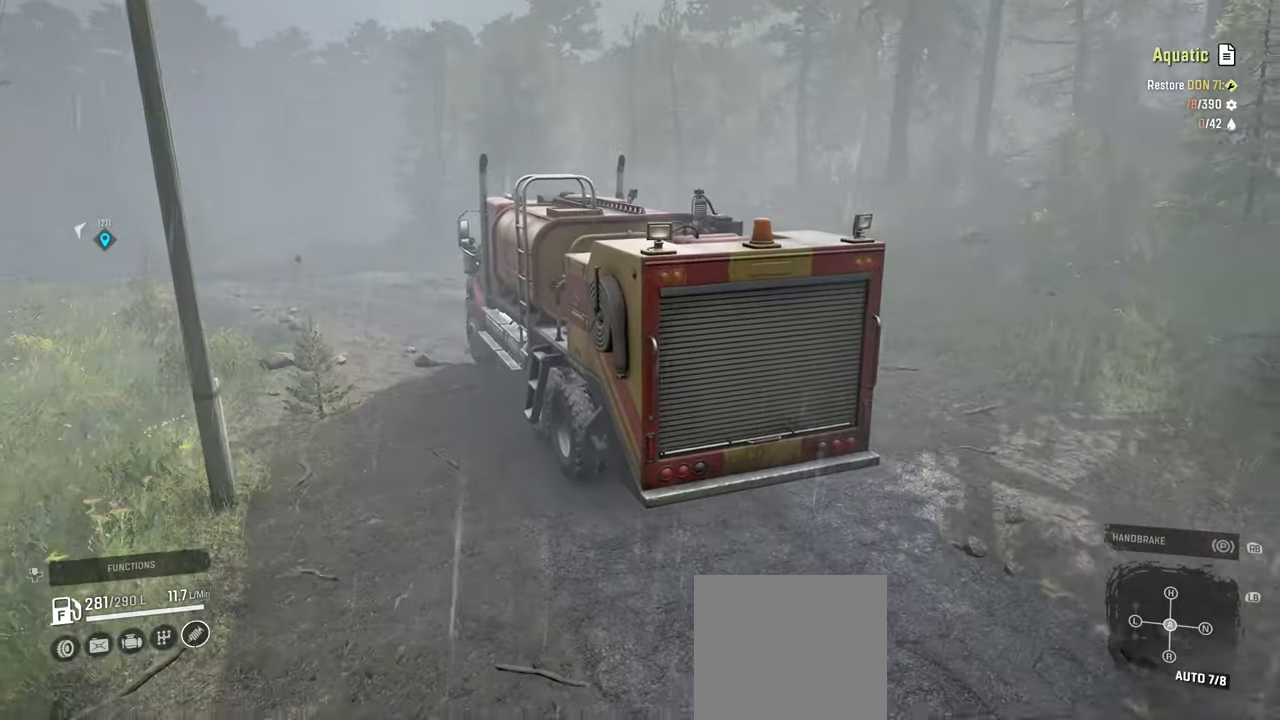
{"buttons": ["R2"], "left_stick": "left", "right_stick": "down-left", "events": [[267, "right_stick", "down-left"], [384, "left_stick", "center"], [500, "left_stick", "left"]]}
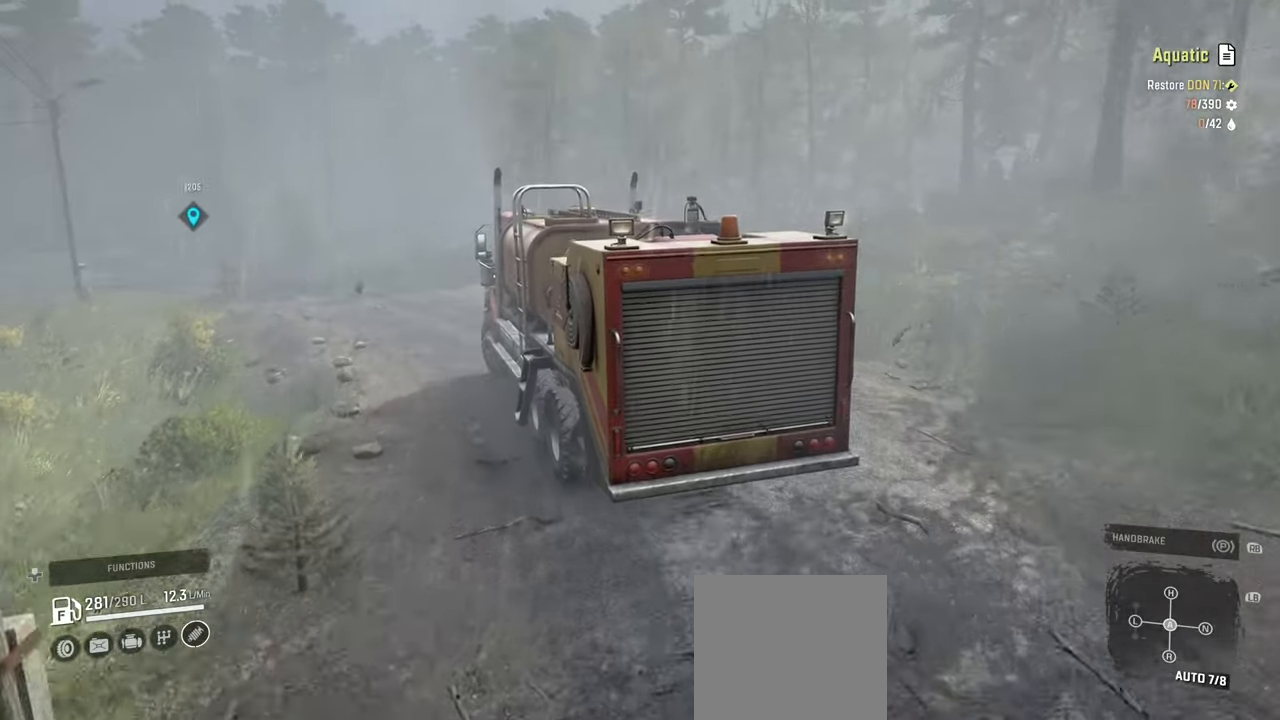
{"buttons": ["R2"], "left_stick": "right", "right_stick": "center", "events": [[300, "right_stick", "center"], [350, "left_stick", "center"], [500, "left_stick", "right"]]}
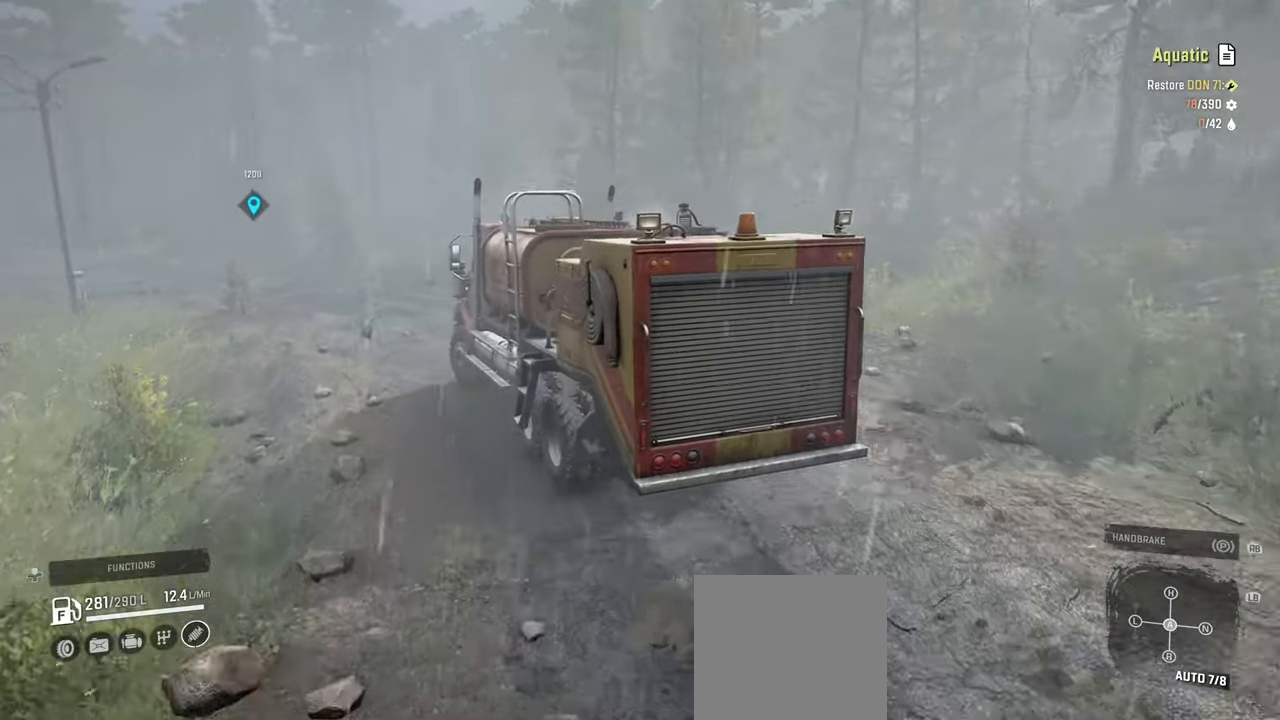
{"buttons": ["R2"], "left_stick": "left", "right_stick": "center", "events": [[150, "left_stick", "center"], [417, "left_stick", "left"]]}
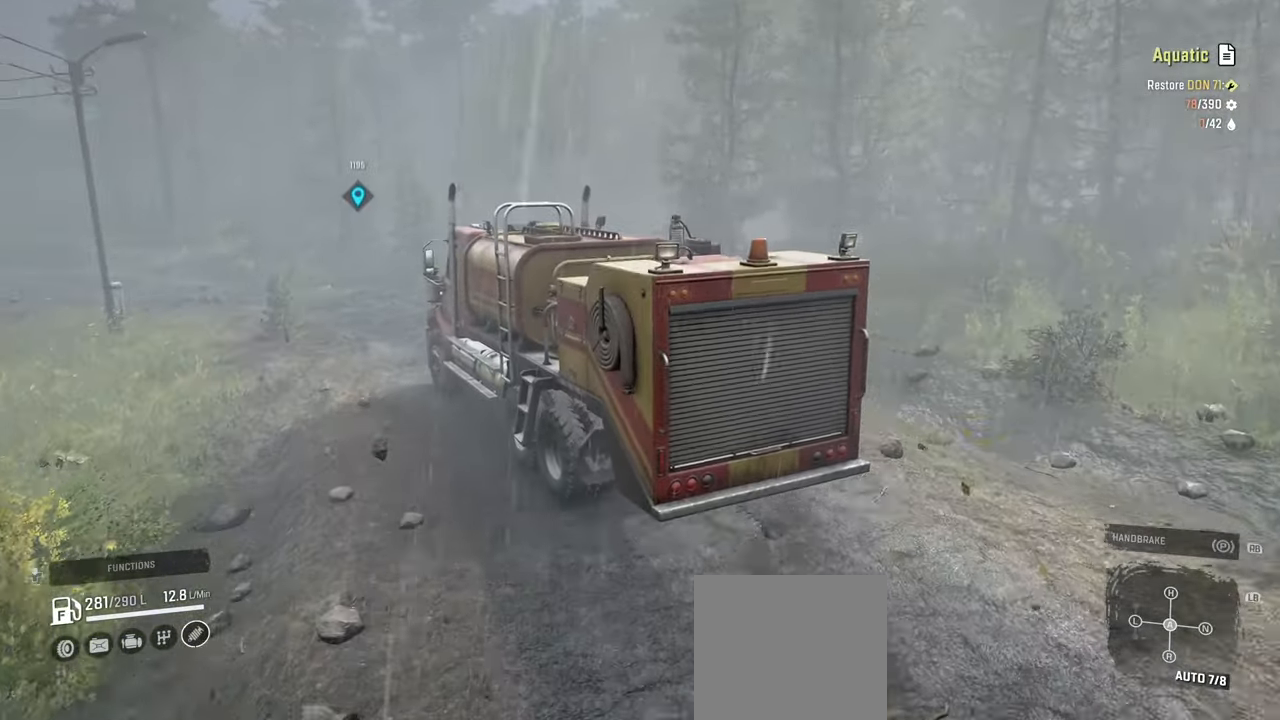
{"buttons": ["R2"], "left_stick": "left", "right_stick": "center", "events": [[150, "left_stick", "center"], [300, "left_stick", "left"]]}
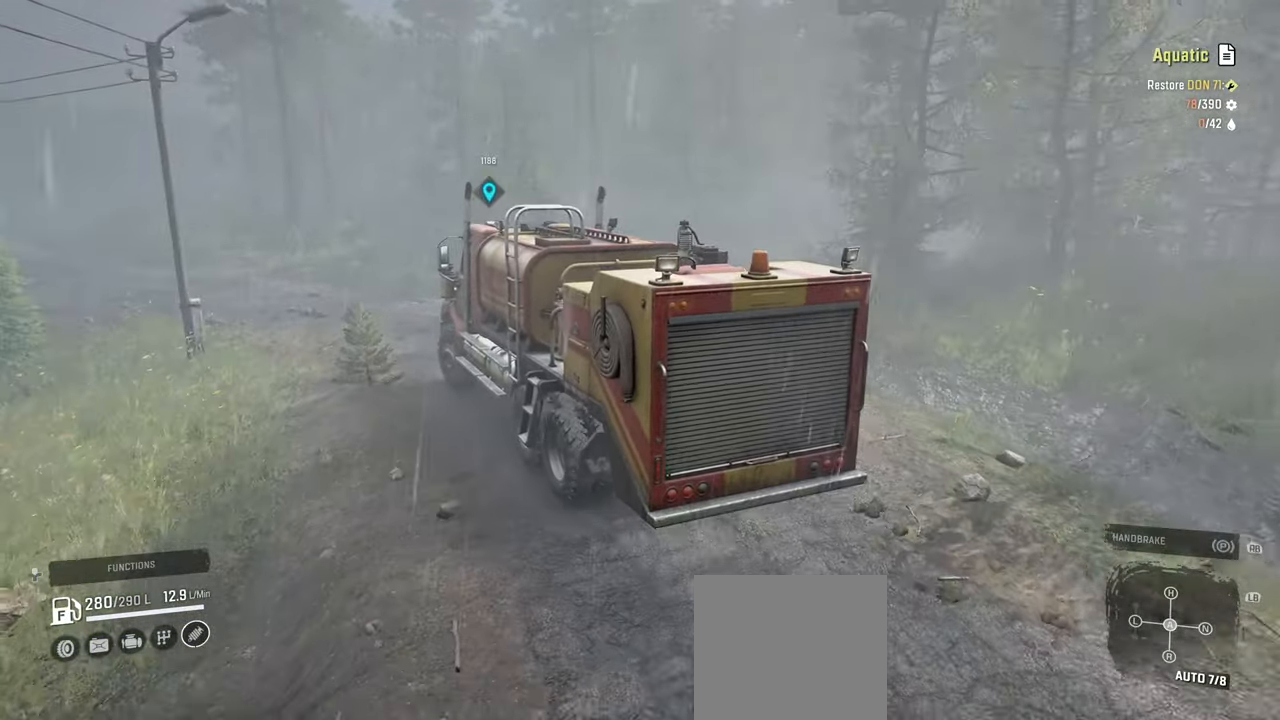
{"buttons": ["R2"], "left_stick": "center", "right_stick": "center", "events": [[167, "left_stick", "center"], [300, "right_stick", "down-right"], [434, "right_stick", "center"]]}
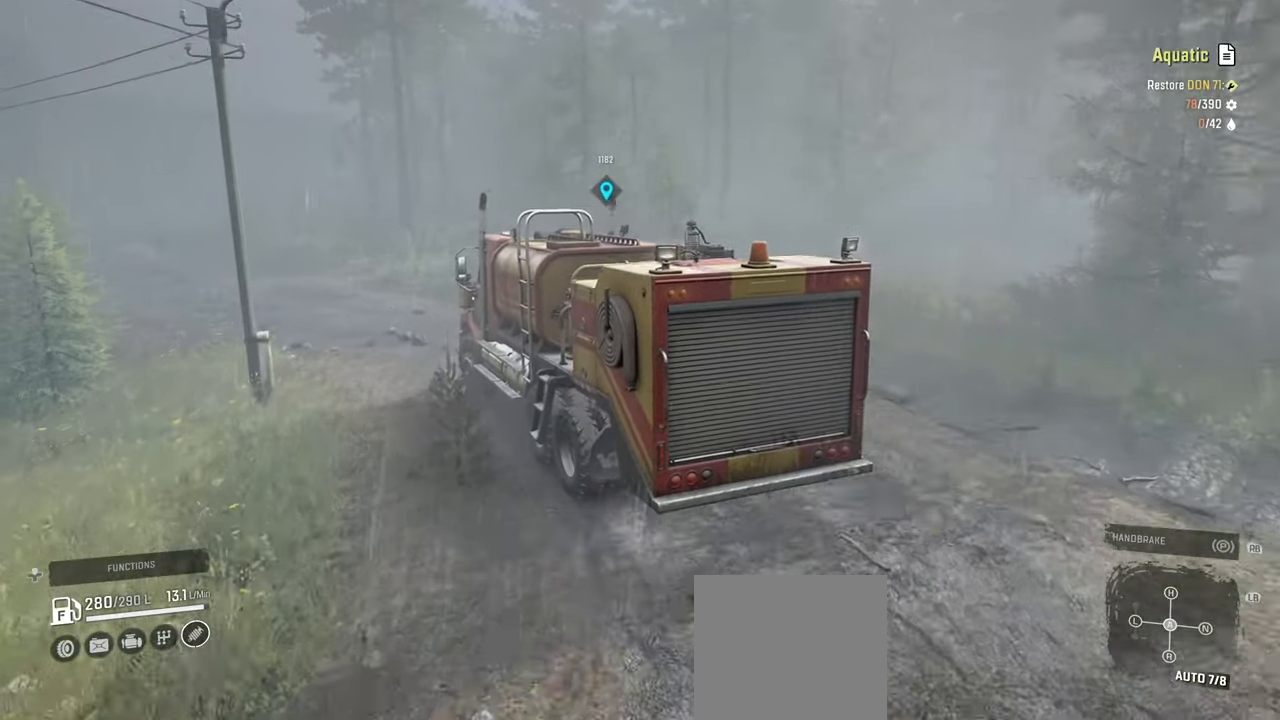
{"buttons": ["R2"], "left_stick": "center", "right_stick": "center", "events": [[150, "left_stick", "up-left"], [467, "left_stick", "center"]]}